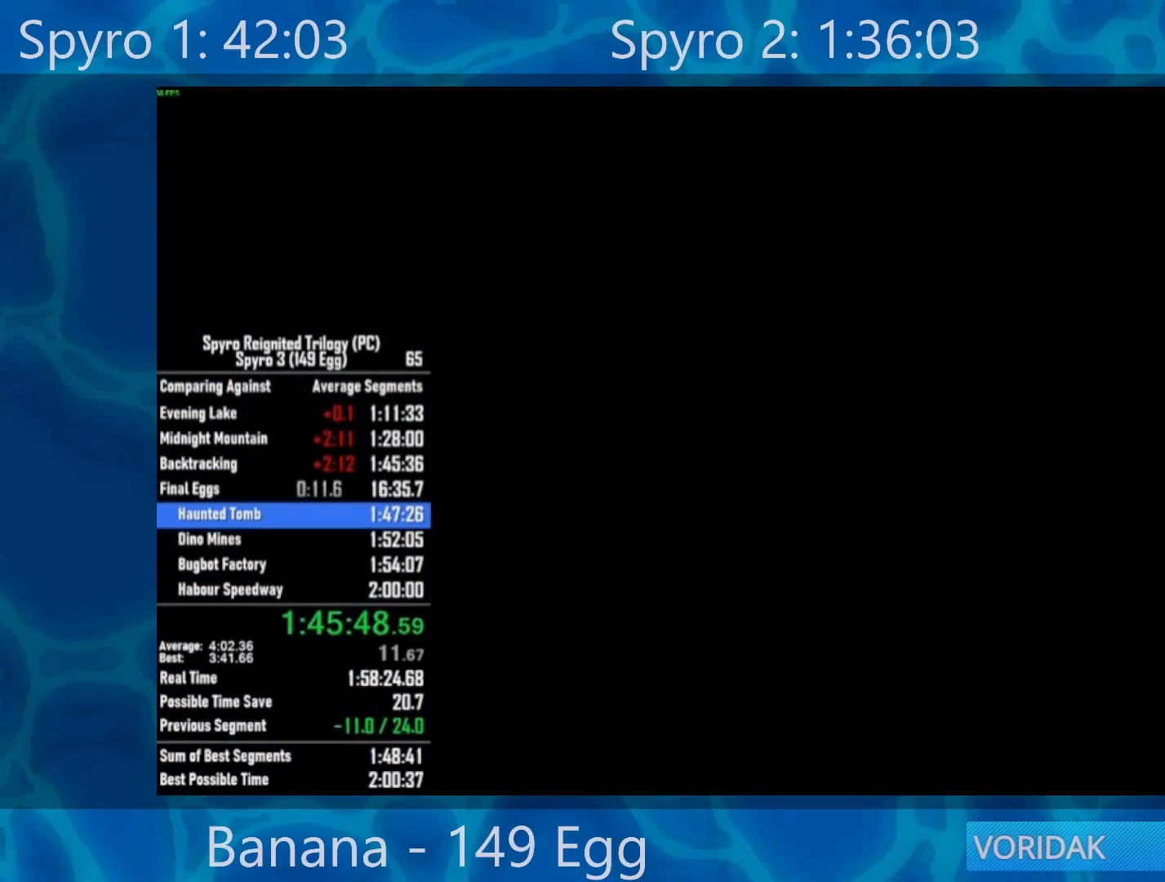
Gameplay with a controller (Xbox layout); each line is a JSON object with the inputs held at the frame after it (dt_ms = milliseconds from this image to that frame). "events" lists button and stick changes between this image and that frame as [ms after this image, input, new state], when the widget could be followed in between.
{"dt_ms": 500, "buttons": ["X"], "left_stick": "center", "right_stick": "center", "events": [[233, "X", "down"]]}
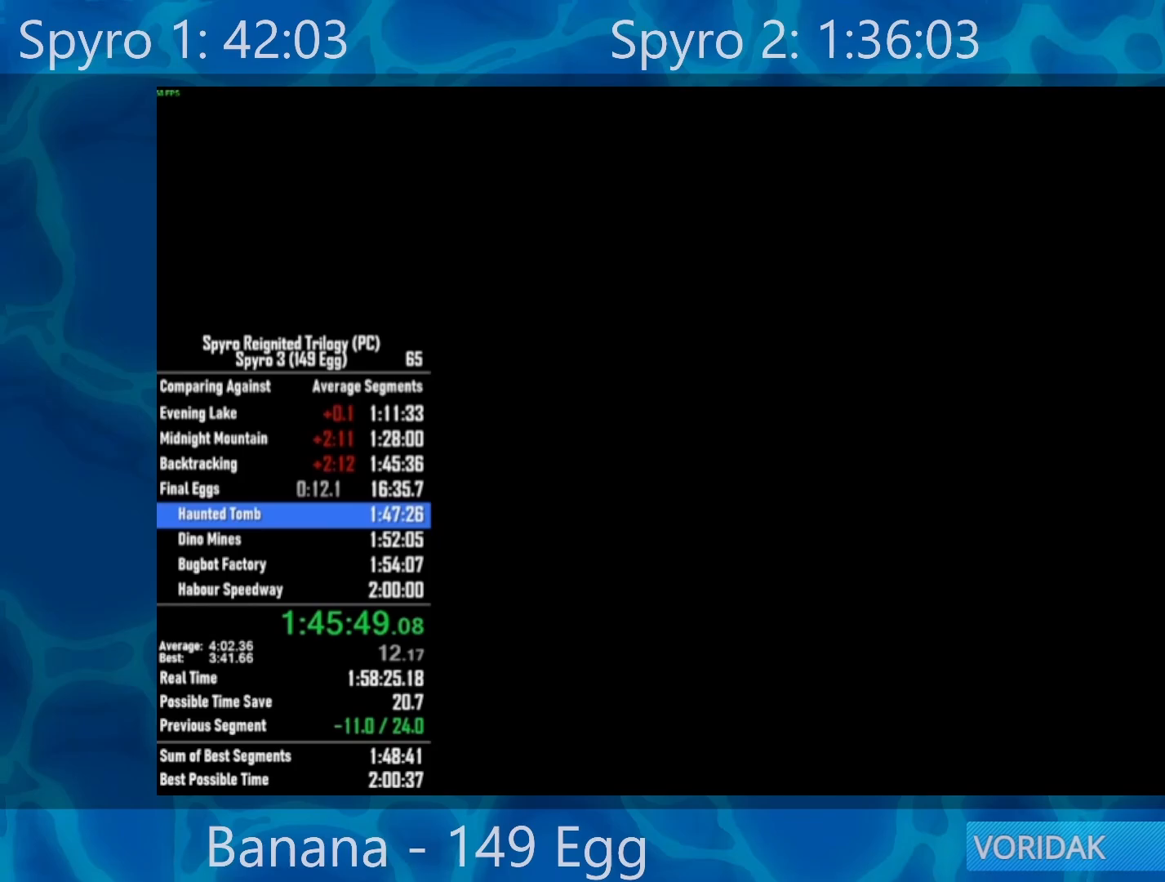
{"dt_ms": 500, "buttons": ["X"], "left_stick": "left", "right_stick": "center", "events": [[467, "left_stick", "left"]]}
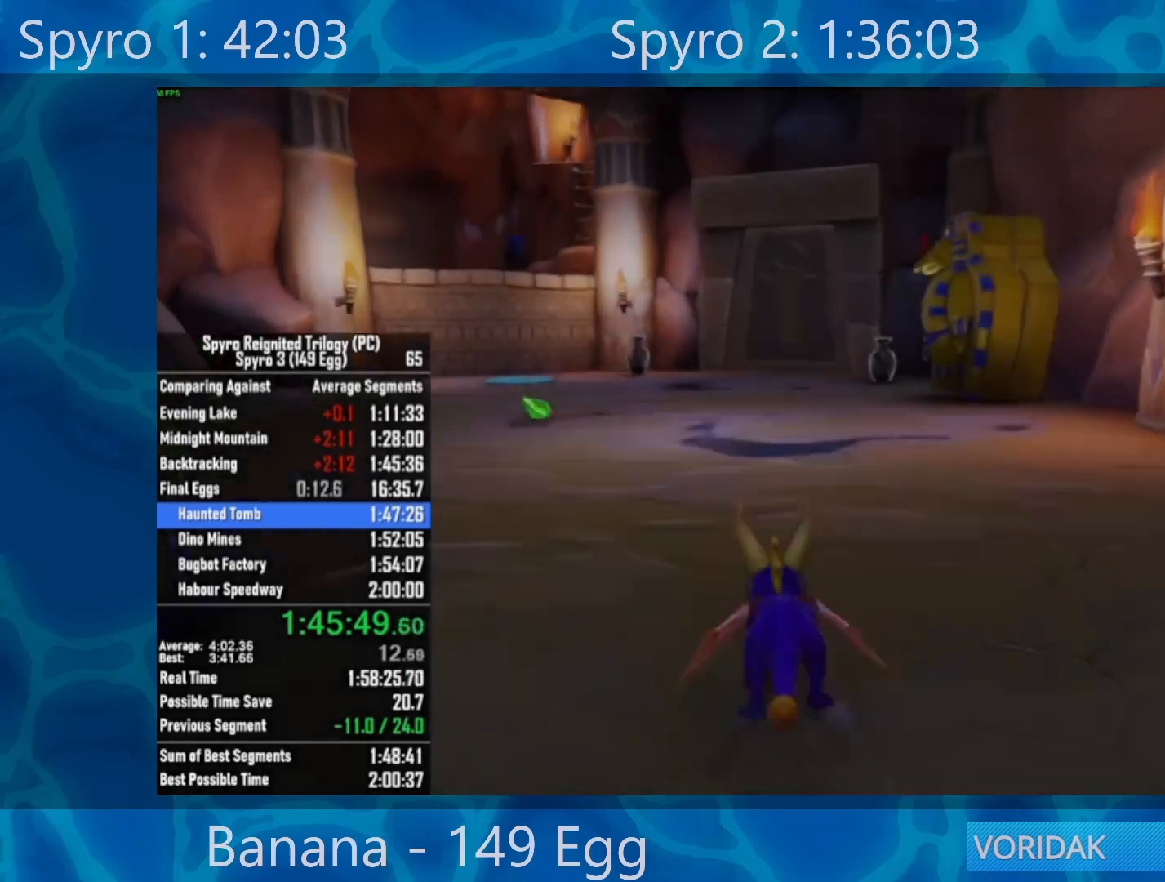
{"dt_ms": 500, "buttons": ["X"], "left_stick": "center", "right_stick": "center", "events": [[333, "left_stick", "center"]]}
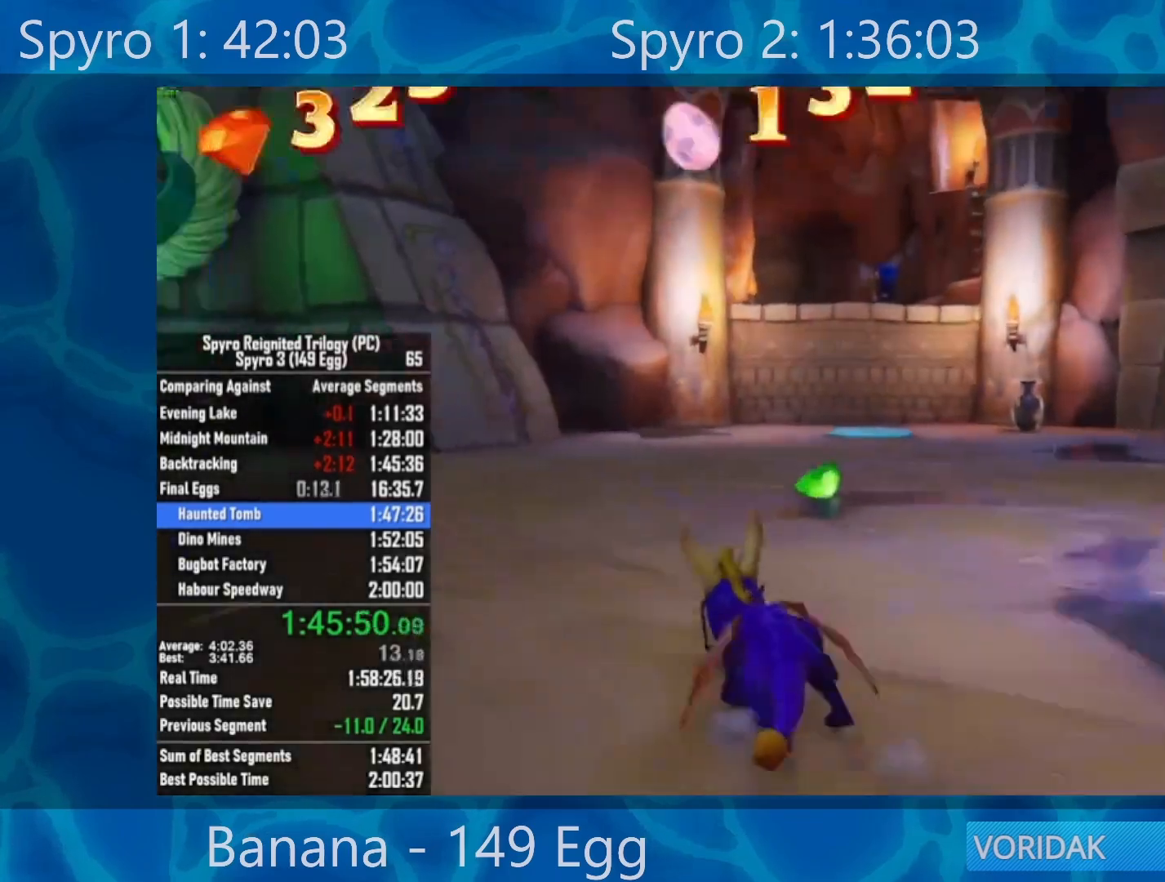
{"dt_ms": 500, "buttons": ["X"], "left_stick": "center", "right_stick": "center", "events": [[50, "left_stick", "right"], [167, "left_stick", "center"], [367, "left_stick", "right"], [483, "left_stick", "center"]]}
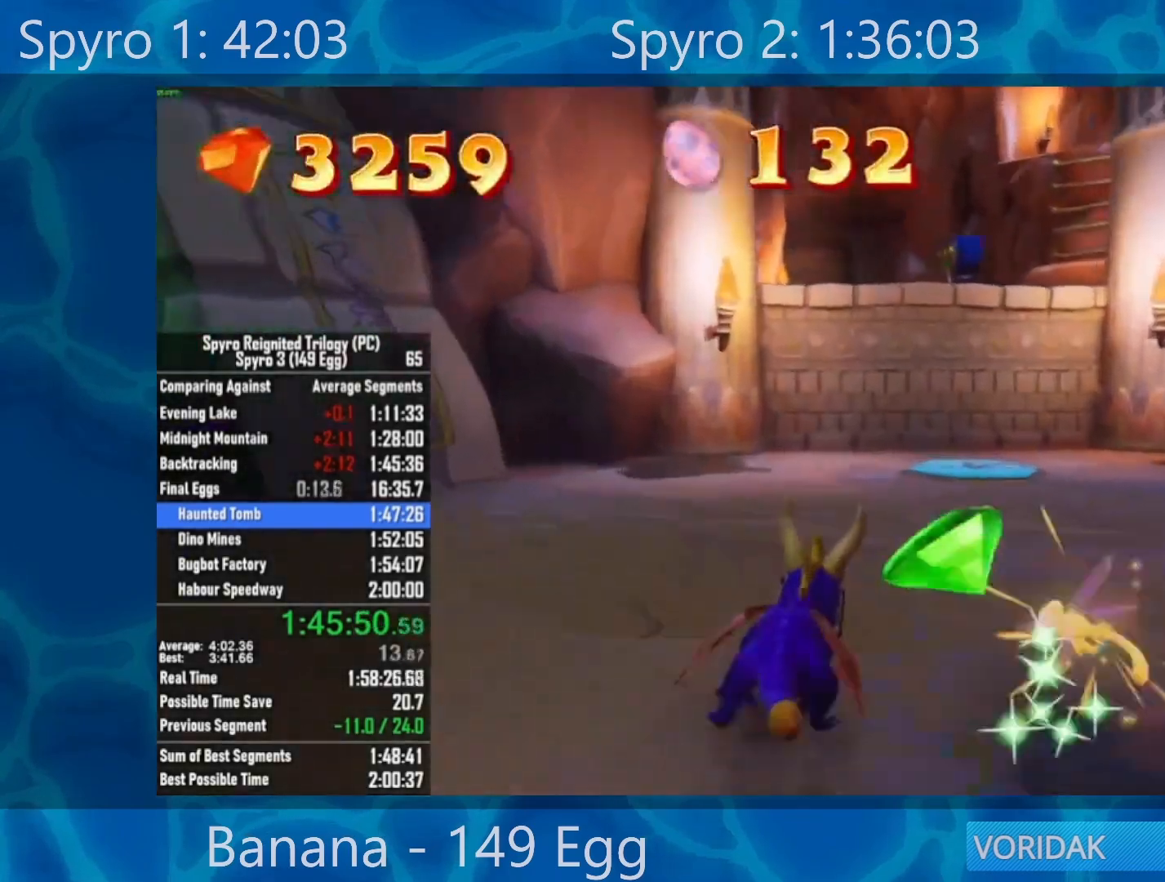
{"dt_ms": 500, "buttons": ["X"], "left_stick": "center", "right_stick": "center", "events": []}
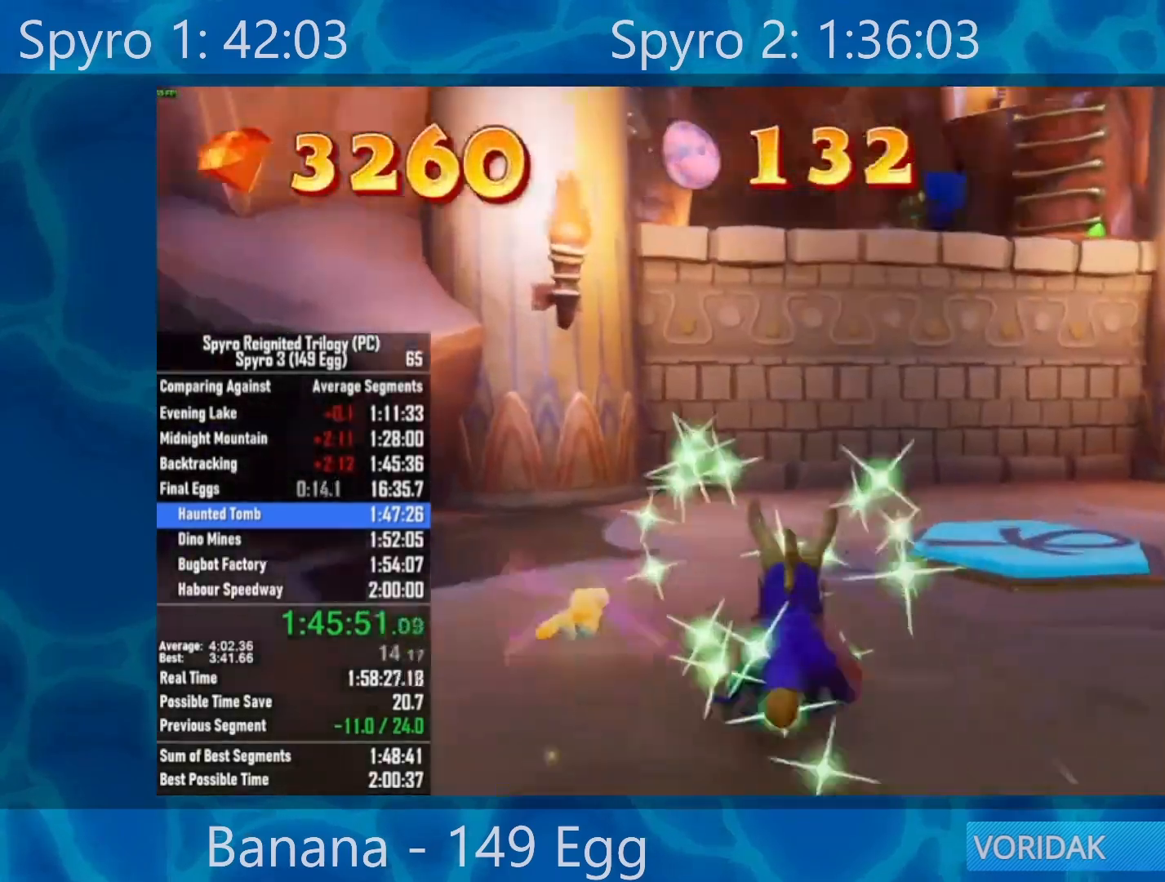
{"dt_ms": 500, "buttons": ["X"], "left_stick": "up-right", "right_stick": "down-right", "events": [[50, "left_stick", "right"], [217, "left_stick", "up-right"], [483, "right_stick", "down-right"]]}
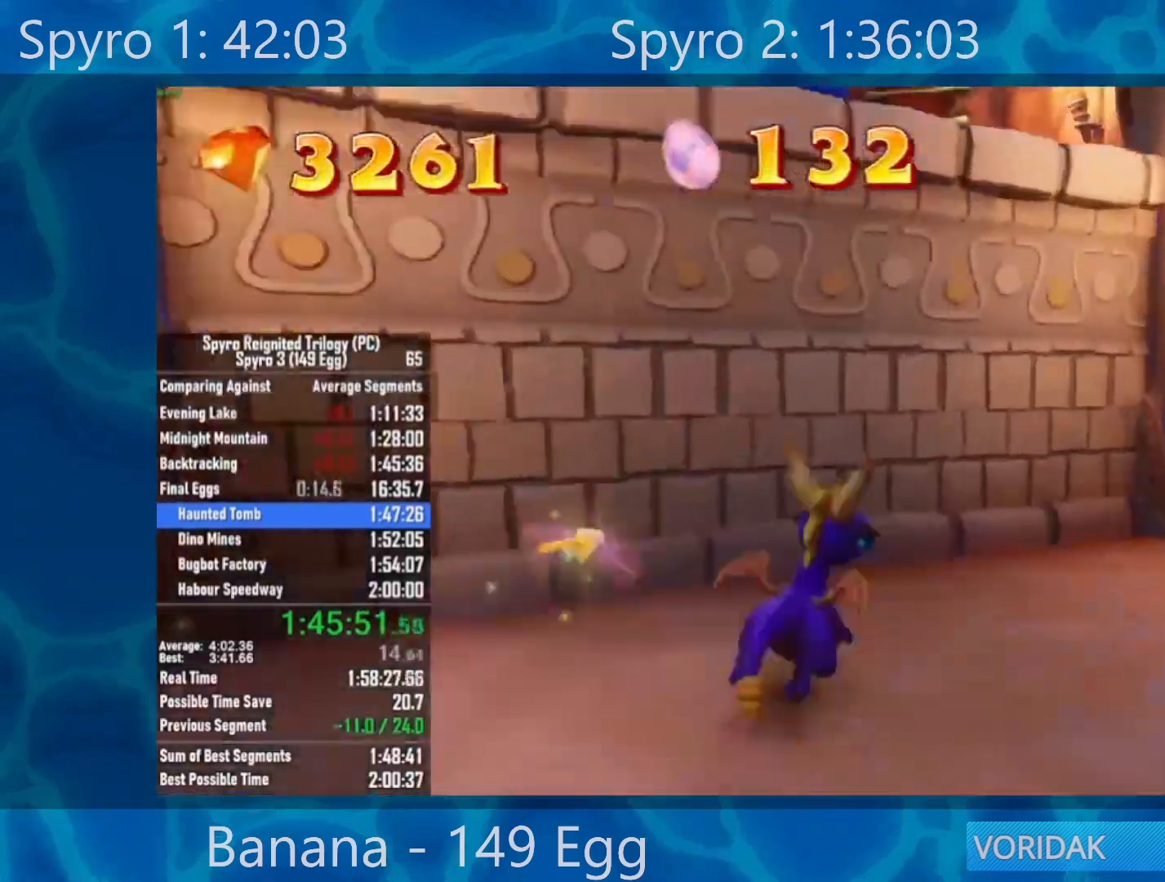
{"dt_ms": 1000, "buttons": ["A"], "left_stick": "center", "right_stick": "center"}
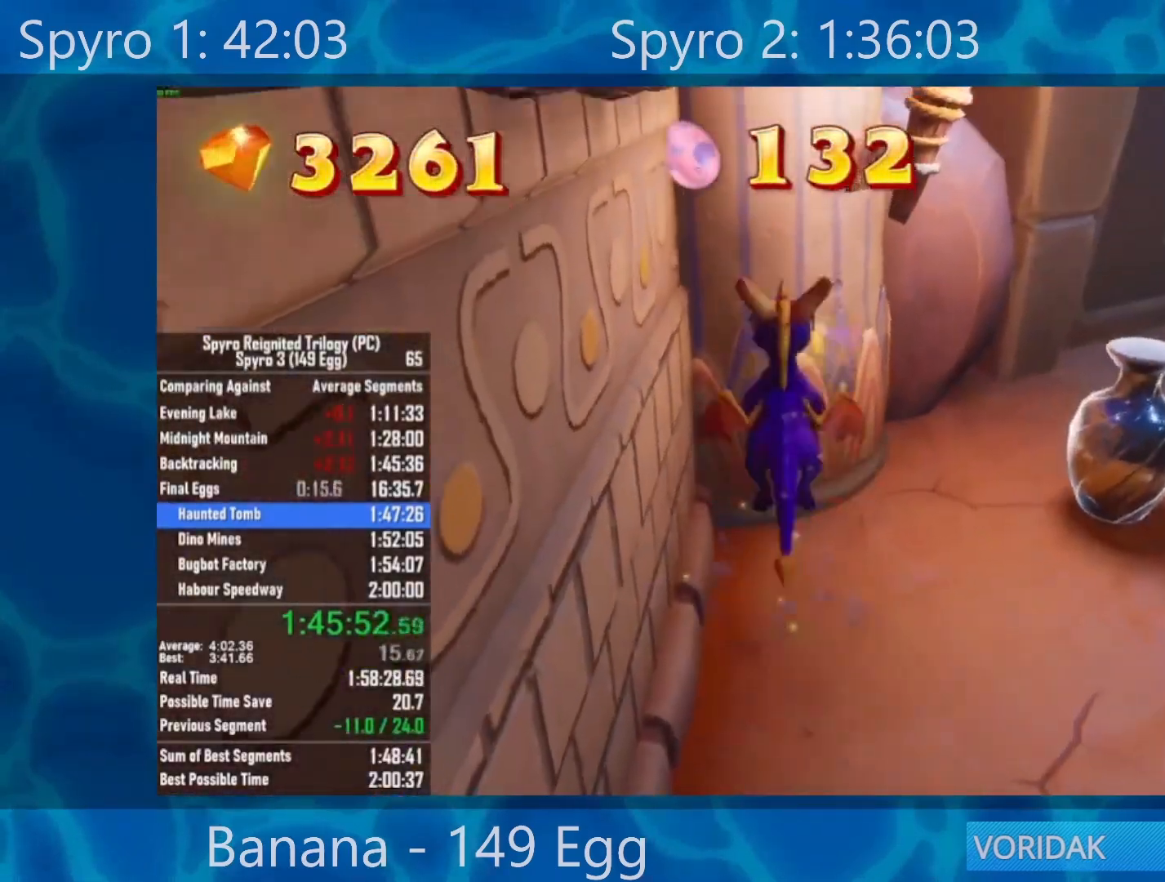
{"dt_ms": 500, "buttons": ["A"], "left_stick": "left", "right_stick": "center", "events": [[233, "A", "up"], [300, "left_stick", "left"], [333, "A", "down"]]}
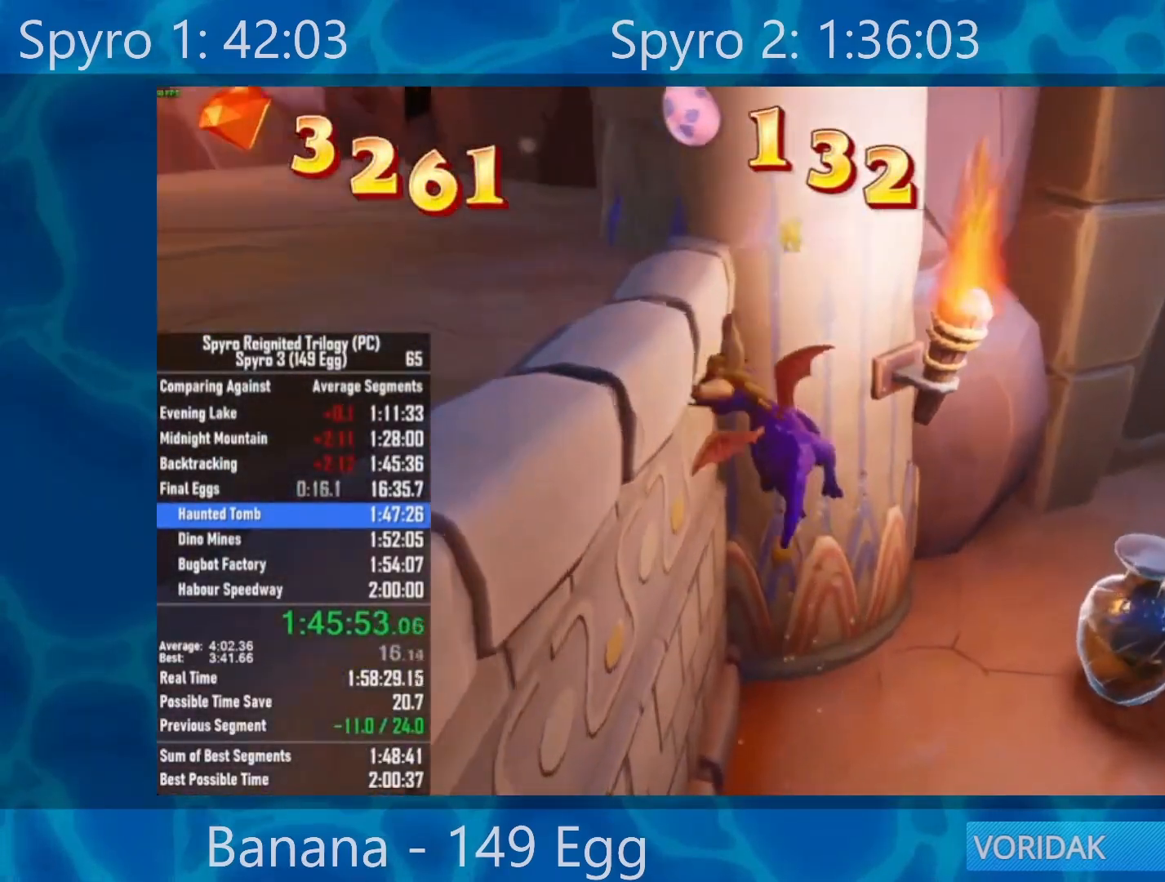
{"dt_ms": 500, "buttons": [], "left_stick": "up-right", "right_stick": "center", "events": [[17, "A", "up"], [100, "left_stick", "up-left"], [300, "Y", "down"], [300, "left_stick", "up-right"], [500, "Y", "up"]]}
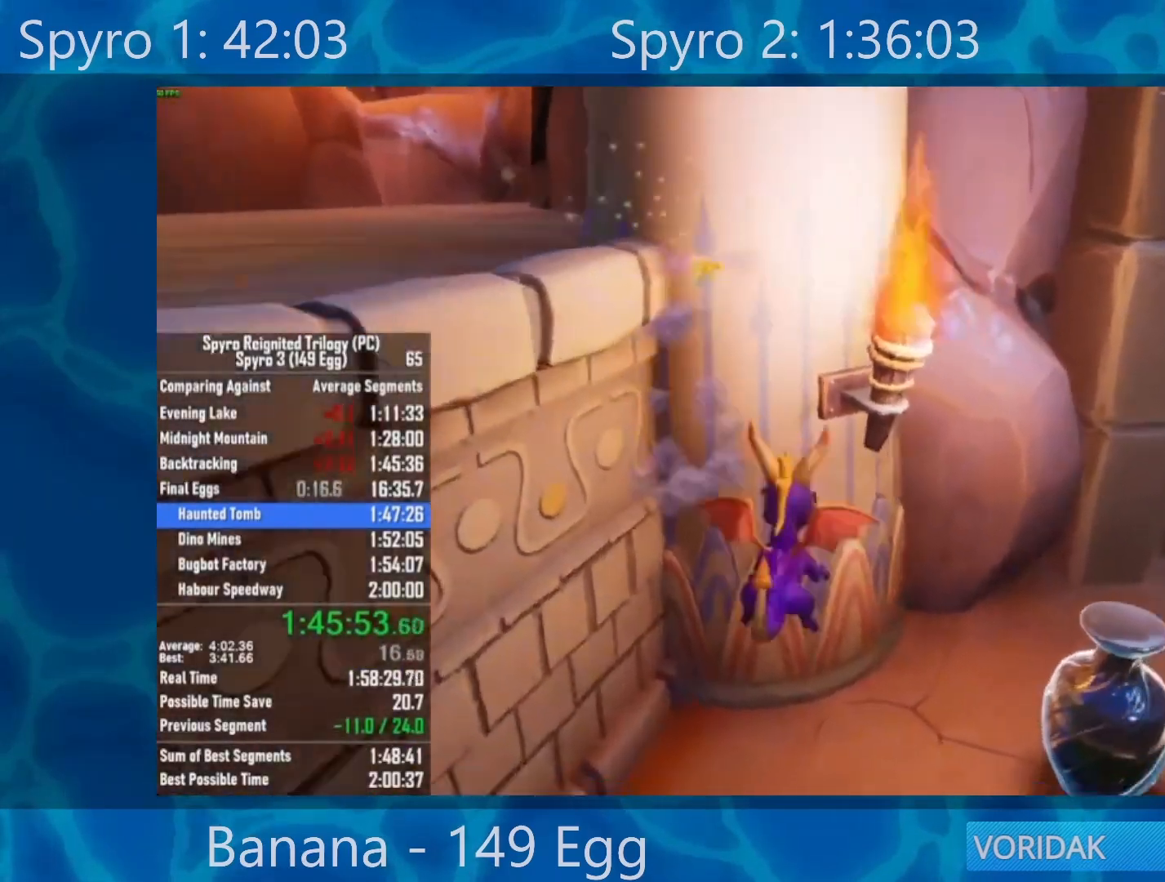
{"dt_ms": 500, "buttons": [], "left_stick": "left", "right_stick": "down-right", "events": [[133, "left_stick", "down-left"], [400, "right_stick", "down-right"], [500, "left_stick", "left"]]}
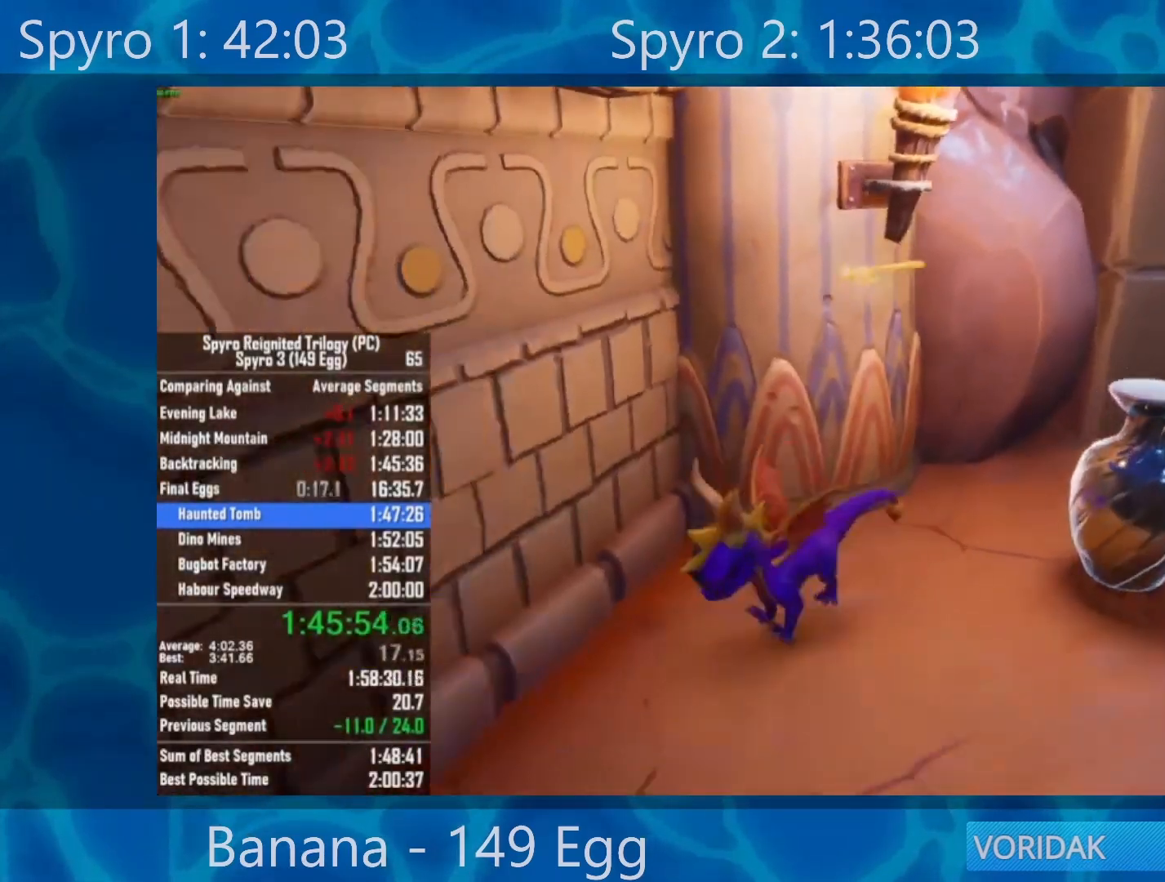
{"dt_ms": 500, "buttons": [], "left_stick": "center", "right_stick": "center", "events": [[117, "right_stick", "center"], [150, "left_stick", "center"], [217, "left_stick", "up"], [383, "left_stick", "center"]]}
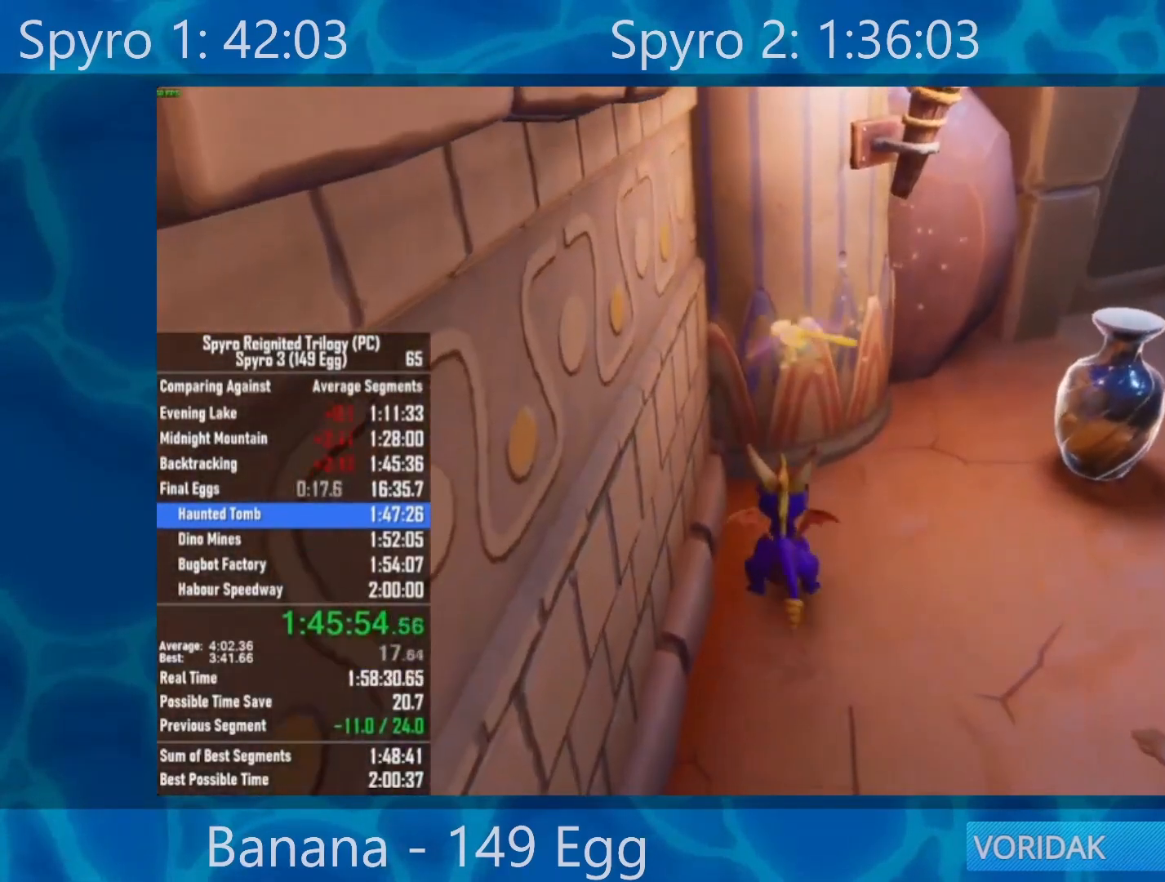
{"dt_ms": 500, "buttons": [], "left_stick": "center", "right_stick": "center", "events": [[50, "A", "down"], [450, "A", "up"]]}
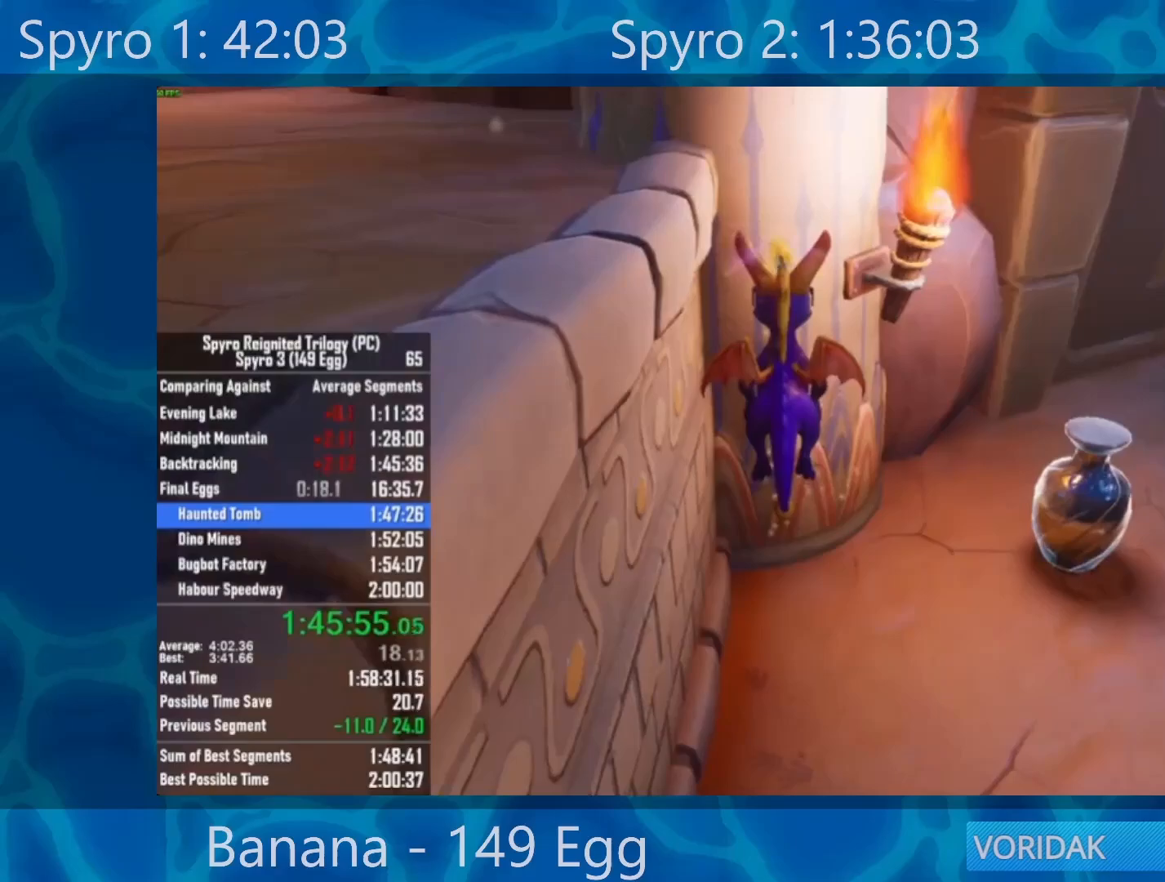
{"dt_ms": 500, "buttons": [], "left_stick": "up", "right_stick": "center", "events": [[67, "A", "down"], [100, "left_stick", "left"], [217, "A", "up"], [500, "left_stick", "up"]]}
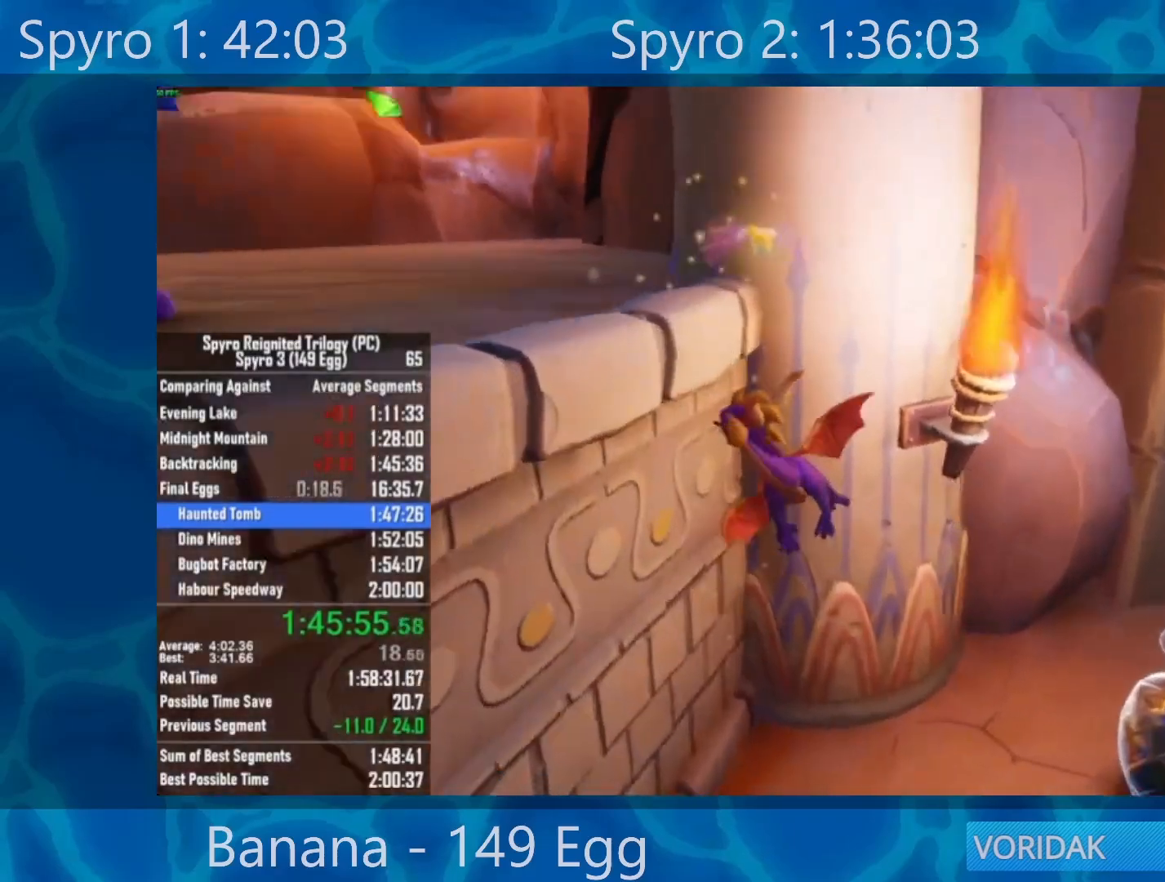
{"dt_ms": 500, "buttons": [], "left_stick": "up-left", "right_stick": "down-left", "events": [[33, "left_stick", "up-right"], [50, "Y", "down"], [250, "Y", "up"], [350, "right_stick", "down-left"], [400, "left_stick", "up-left"]]}
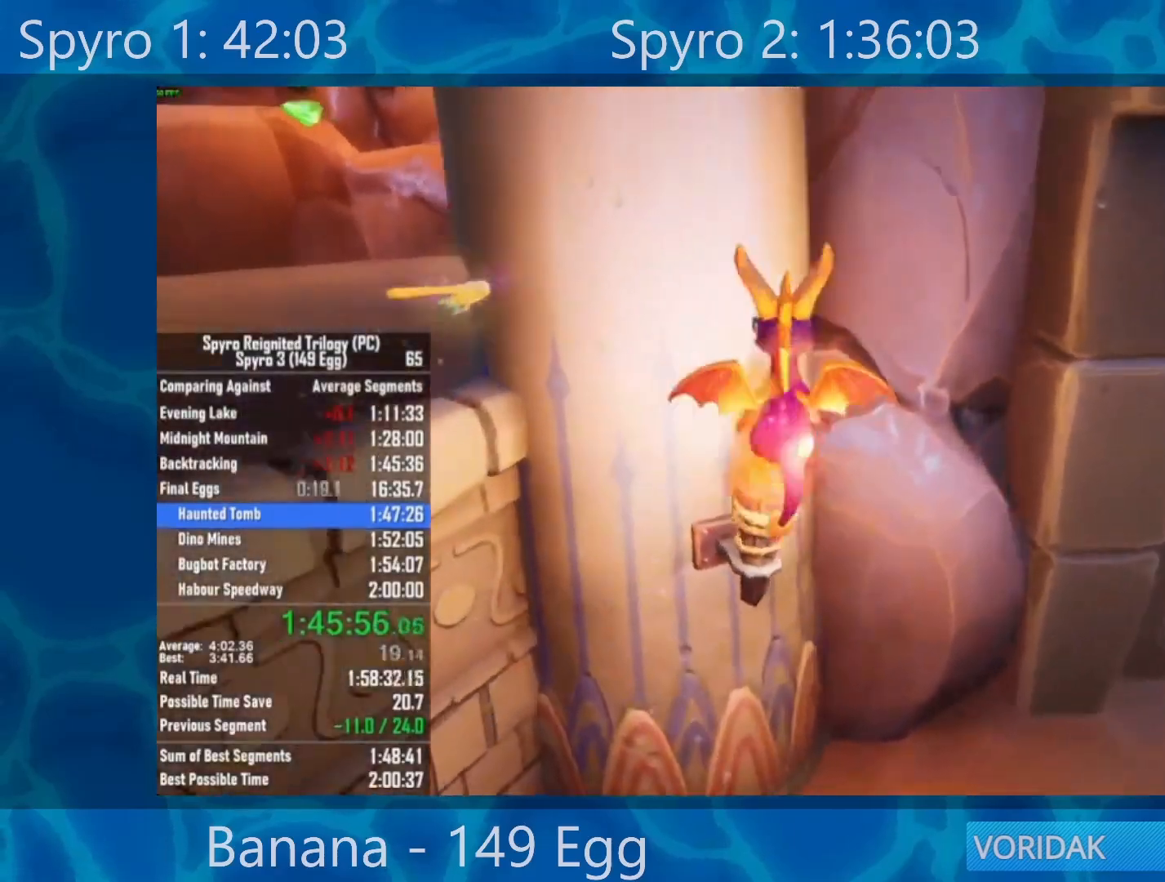
{"dt_ms": 500, "buttons": [], "left_stick": "left", "right_stick": "down-right", "events": [[33, "left_stick", "center"], [50, "right_stick", "center"], [133, "left_stick", "left"], [167, "A", "down"], [333, "A", "up"], [500, "right_stick", "down-right"]]}
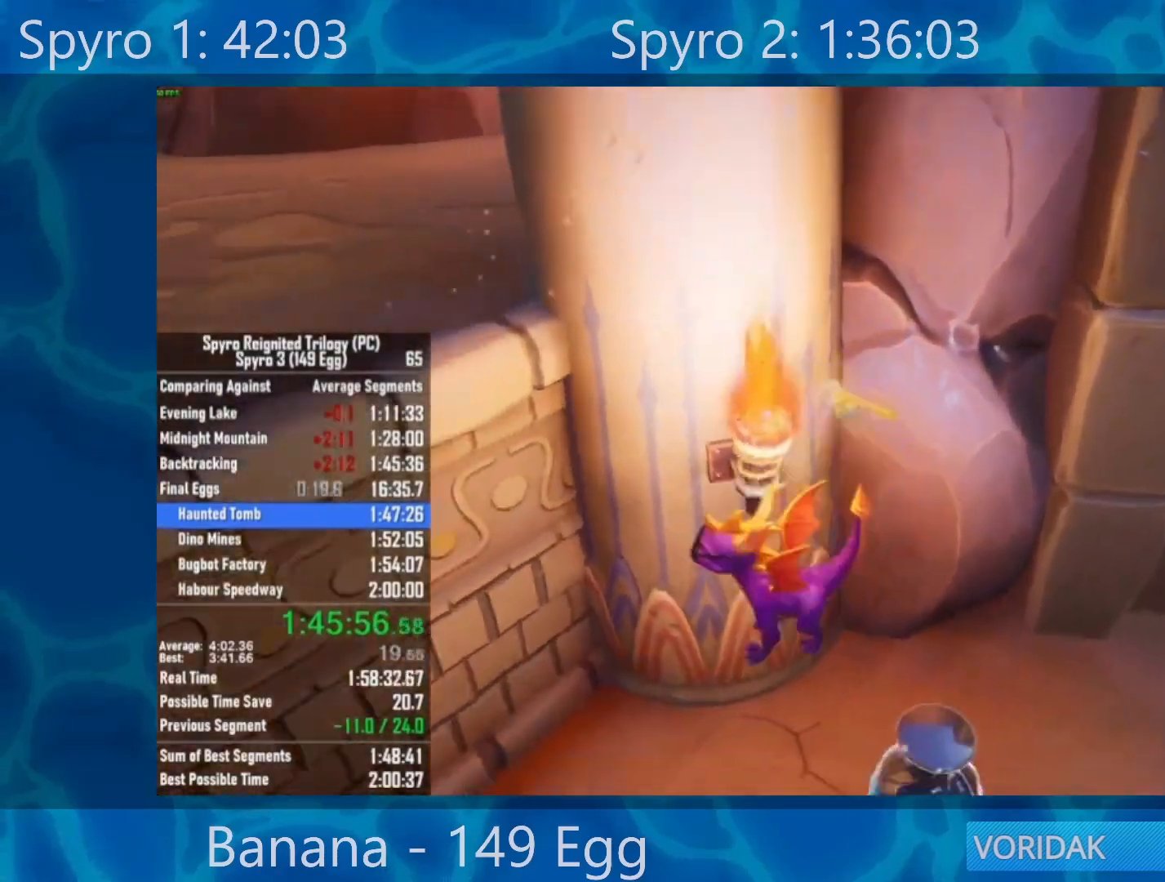
{"dt_ms": 500, "buttons": [], "left_stick": "center", "right_stick": "center", "events": [[133, "right_stick", "center"], [200, "left_stick", "center"], [267, "START", "down"], [367, "START", "up"]]}
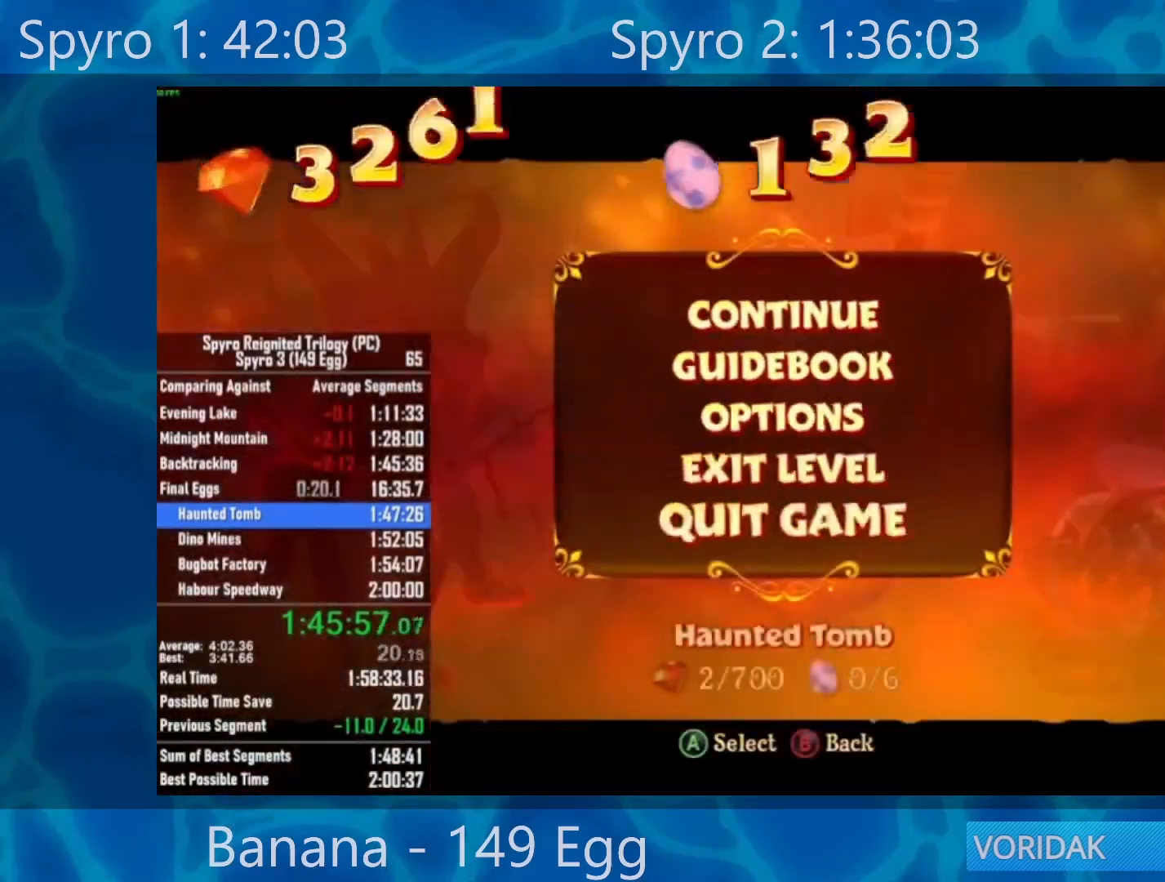
{"dt_ms": 500, "buttons": [], "left_stick": "center", "right_stick": "center", "events": [[167, "DPAD_UP", "down"], [233, "DPAD_UP", "up"], [333, "A", "down"], [433, "A", "up"]]}
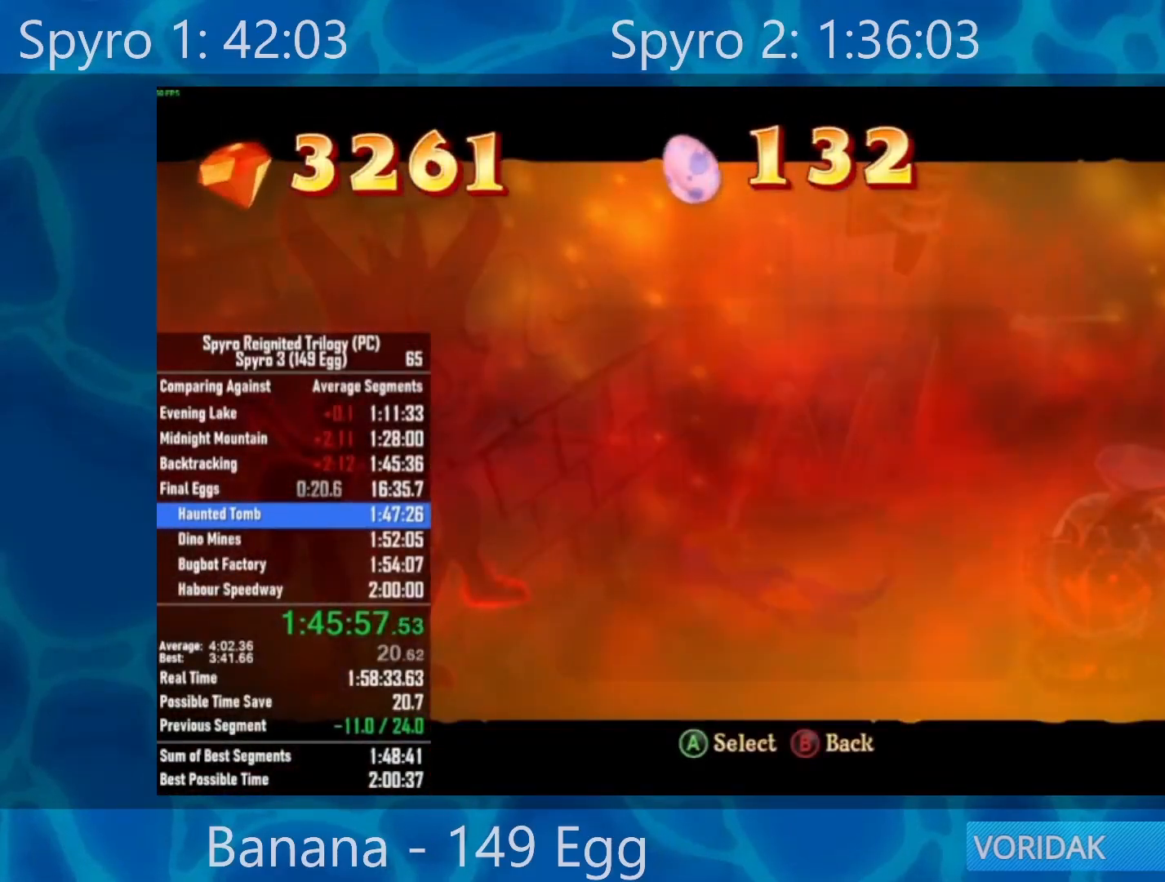
{"dt_ms": 500, "buttons": [], "left_stick": "center", "right_stick": "center", "events": [[50, "A", "down"], [133, "A", "up"], [400, "DPAD_DOWN", "down"], [500, "DPAD_DOWN", "up"]]}
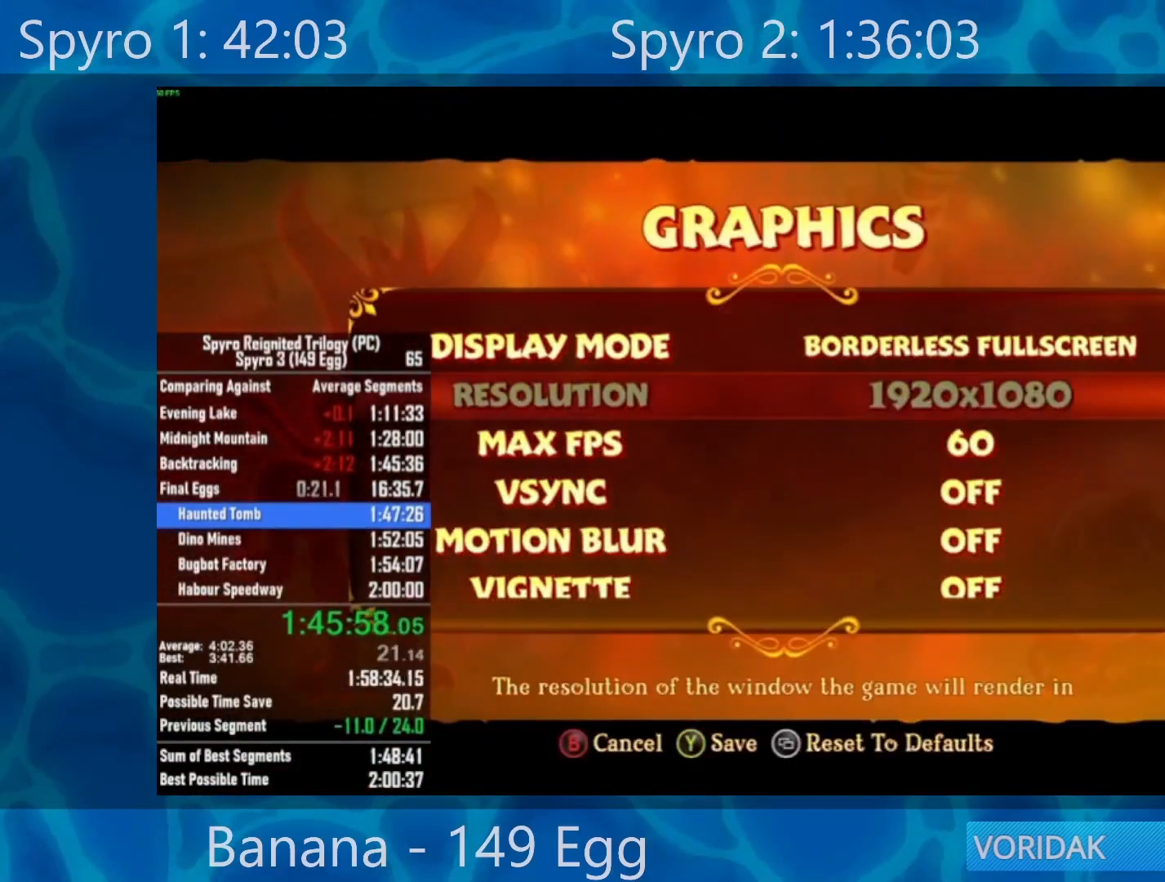
{"dt_ms": 500, "buttons": [], "left_stick": "center", "right_stick": "center", "events": [[33, "DPAD_DOWN", "down"], [150, "DPAD_DOWN", "up"], [233, "DPAD_LEFT", "down"], [333, "DPAD_LEFT", "up"], [400, "DPAD_LEFT", "down"], [500, "DPAD_LEFT", "up"]]}
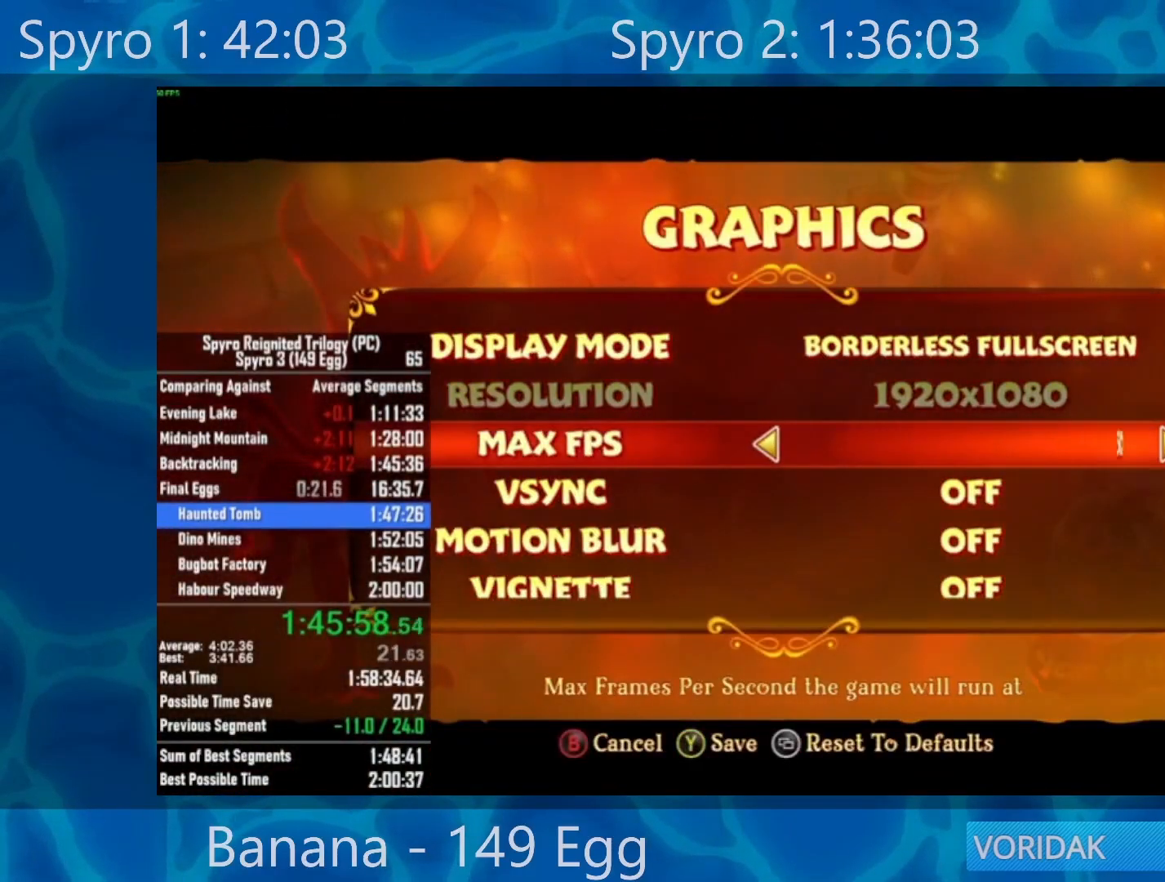
{"dt_ms": 500, "buttons": [], "left_stick": "center", "right_stick": "center", "events": [[33, "DPAD_LEFT", "down"], [133, "DPAD_LEFT", "up"], [417, "Y", "down"], [500, "Y", "up"]]}
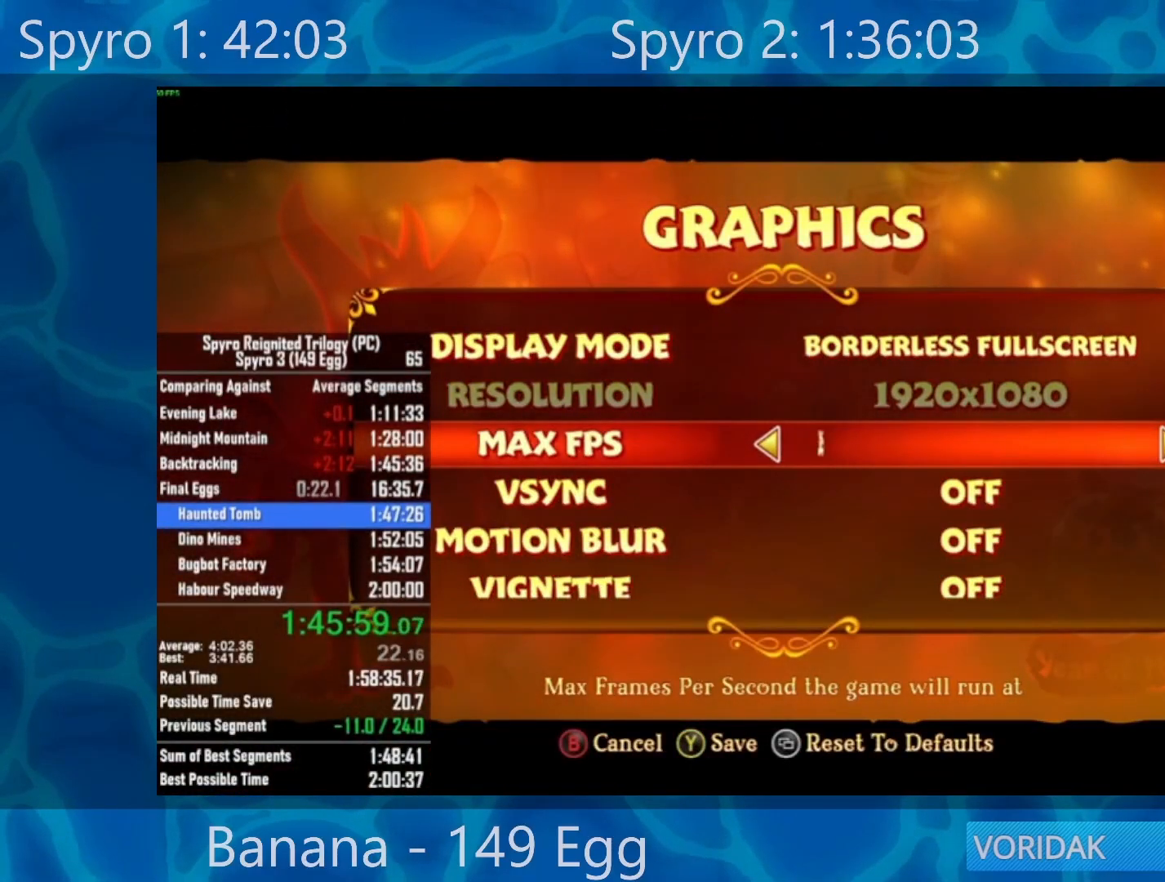
{"dt_ms": 500, "buttons": ["B"], "left_stick": "center", "right_stick": "center", "events": [[183, "B", "down"], [233, "B", "up"], [300, "B", "down"], [383, "B", "up"], [450, "B", "down"]]}
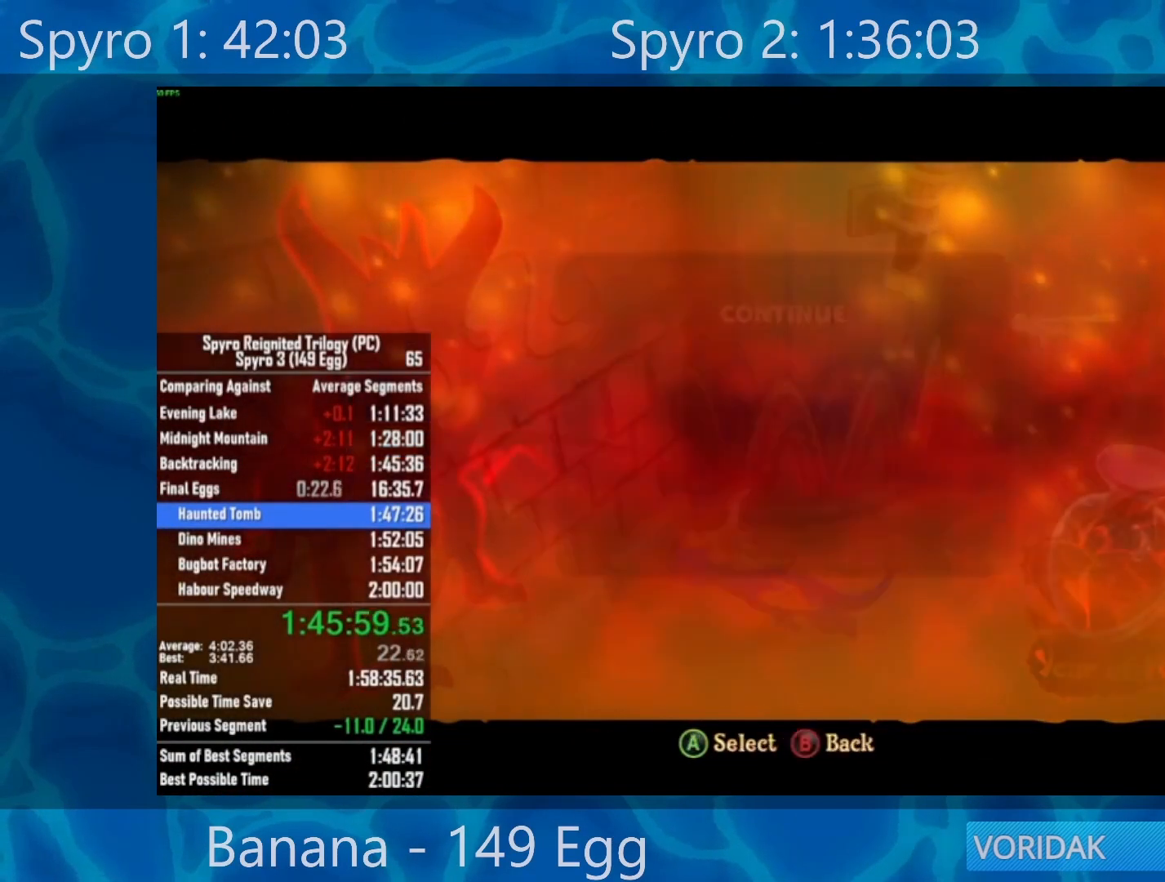
{"dt_ms": 500, "buttons": [], "left_stick": "left", "right_stick": "down-right", "events": [[50, "B", "up"], [133, "B", "down"], [233, "B", "up"], [333, "left_stick", "left"], [433, "right_stick", "down-right"]]}
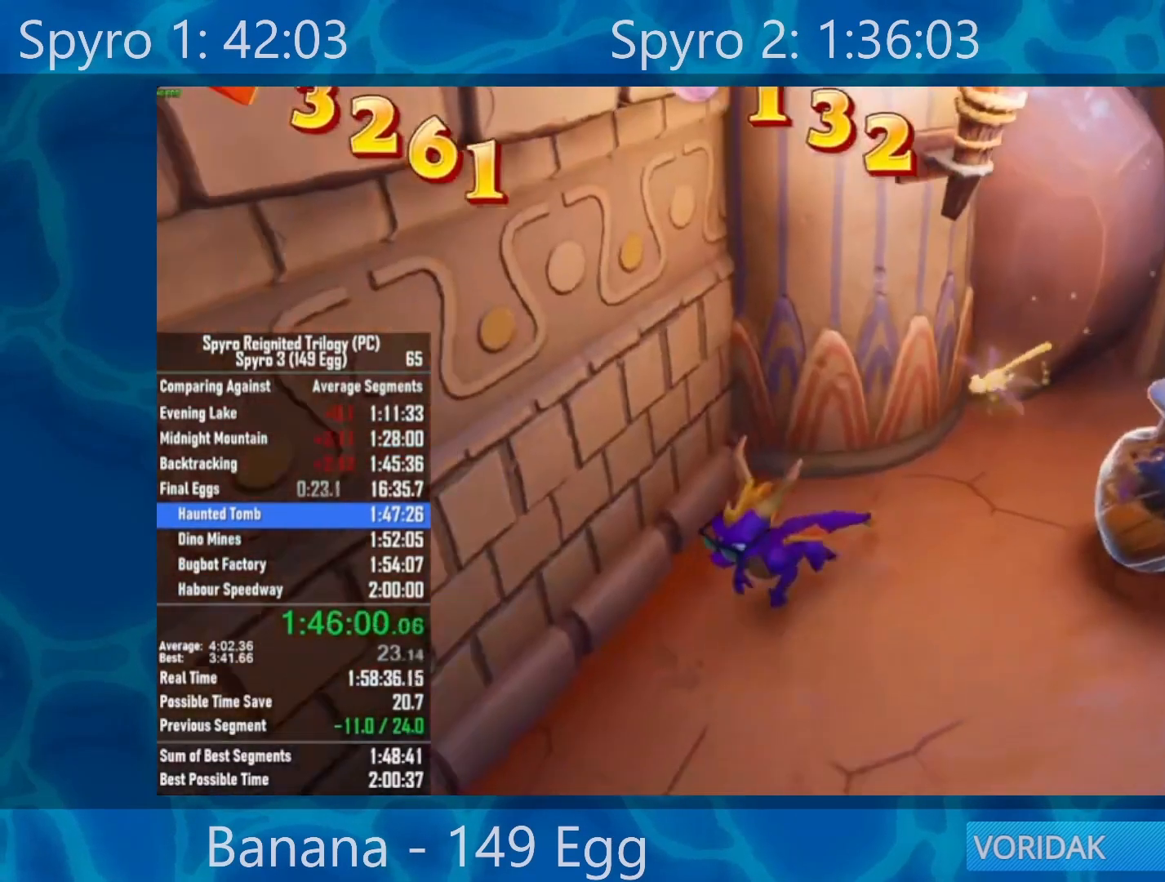
{"dt_ms": 500, "buttons": [], "left_stick": "center", "right_stick": "center", "events": [[133, "left_stick", "center"], [133, "right_stick", "center"], [267, "left_stick", "up"], [467, "left_stick", "center"]]}
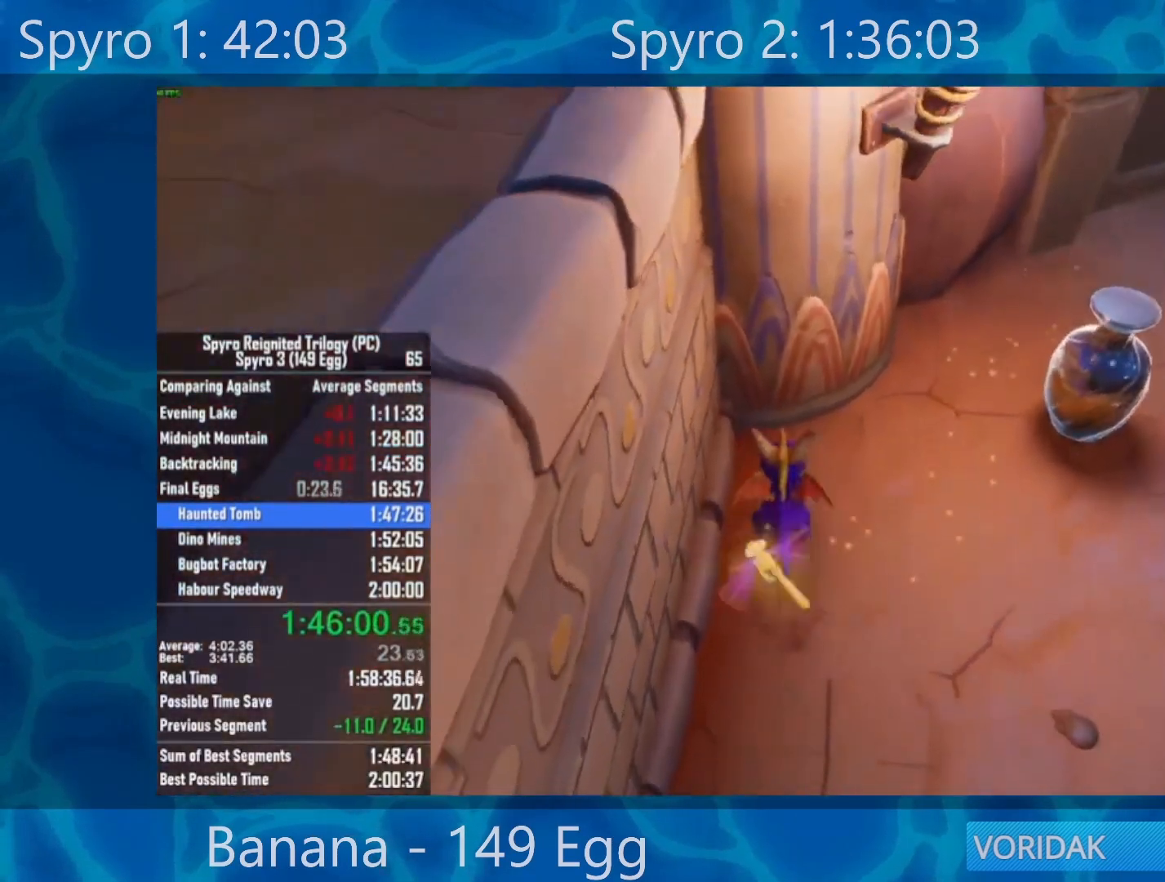
{"dt_ms": 500, "buttons": [], "left_stick": "center", "right_stick": "center", "events": [[67, "A", "down"], [433, "A", "up"]]}
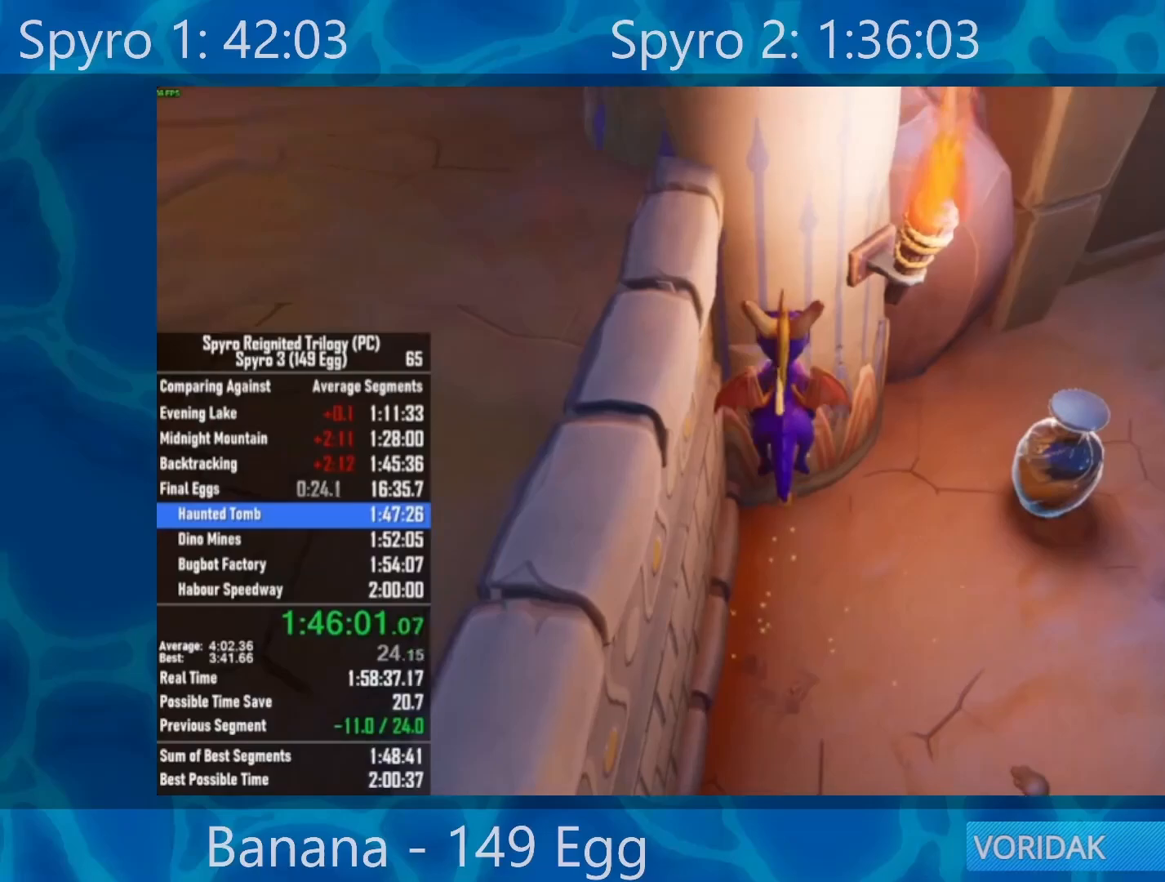
{"dt_ms": 500, "buttons": [], "left_stick": "up-right", "right_stick": "center", "events": [[67, "A", "down"], [67, "left_stick", "left"], [200, "A", "up"], [317, "left_stick", "up-left"], [500, "left_stick", "up-right"]]}
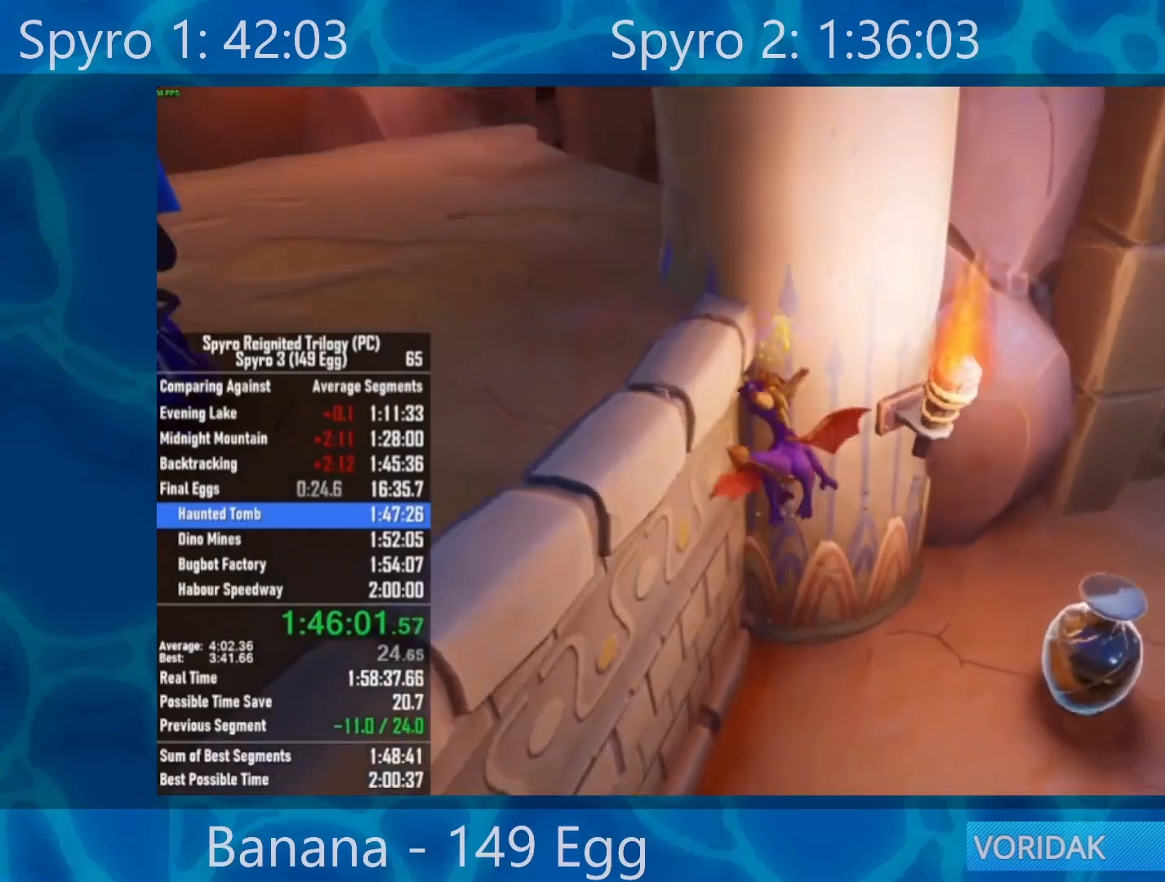
{"dt_ms": 500, "buttons": [], "left_stick": "up-left", "right_stick": "center", "events": [[33, "Y", "down"], [200, "Y", "up"], [300, "right_stick", "down-left"], [333, "left_stick", "up-left"], [483, "right_stick", "center"]]}
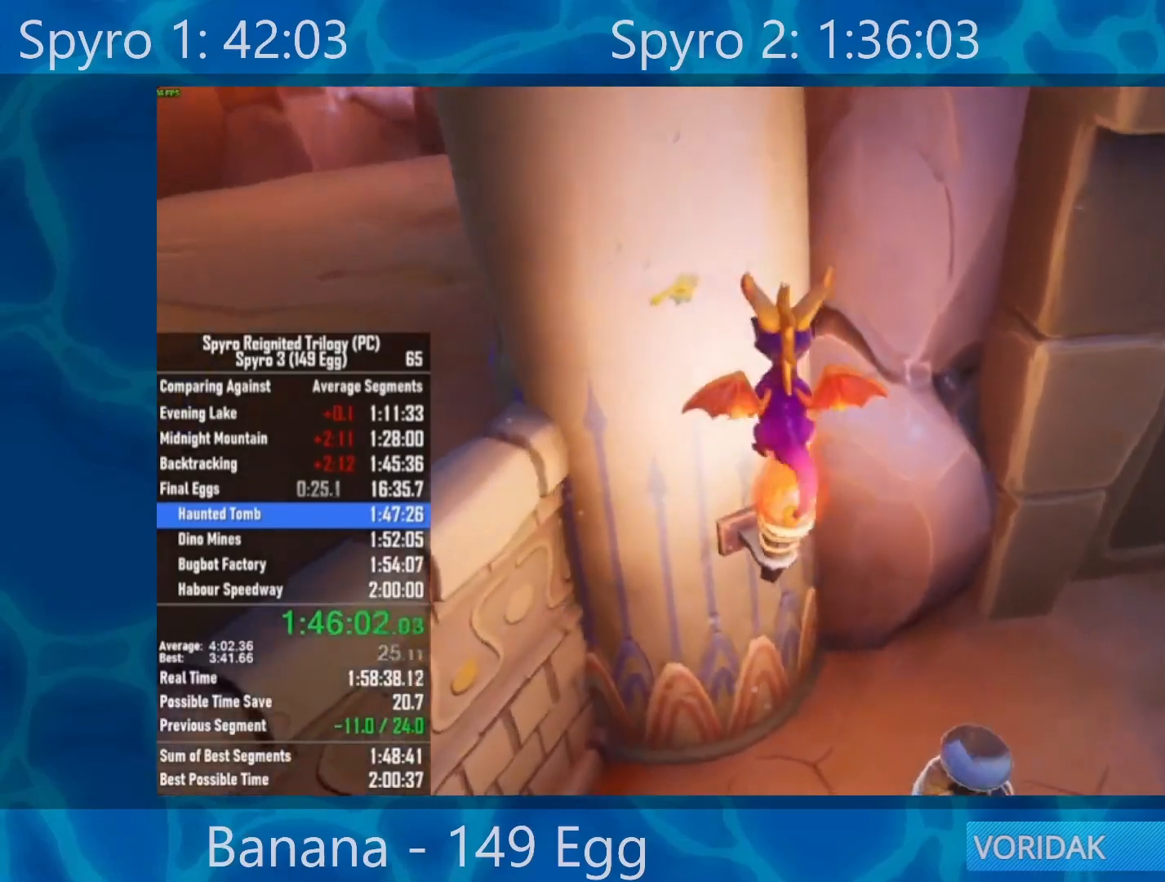
{"dt_ms": 500, "buttons": [], "left_stick": "left", "right_stick": "center", "events": [[33, "left_stick", "center"], [133, "left_stick", "left"], [167, "A", "down"], [333, "A", "up"]]}
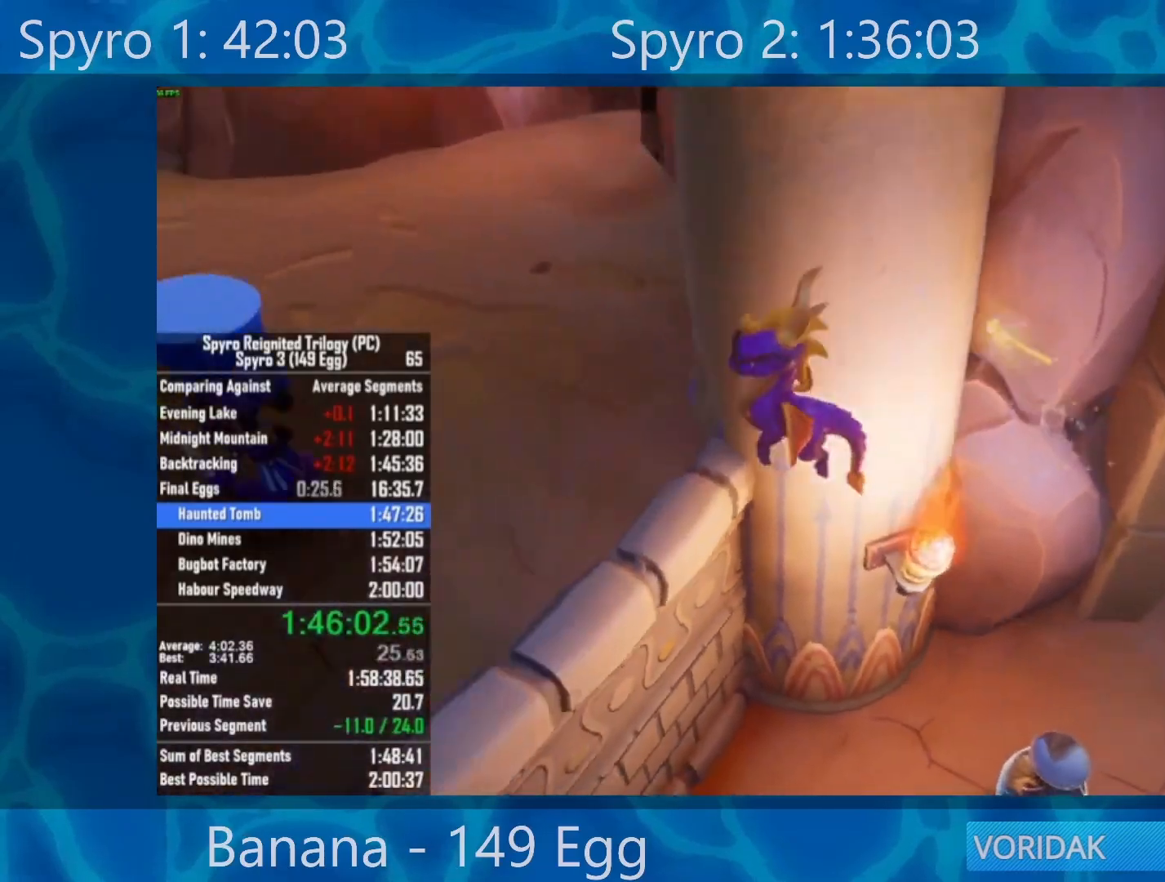
{"dt_ms": 500, "buttons": ["X"], "left_stick": "up-left", "right_stick": "center", "events": [[33, "right_stick", "right"], [50, "left_stick", "up-left"], [100, "right_stick", "center"], [500, "X", "down"]]}
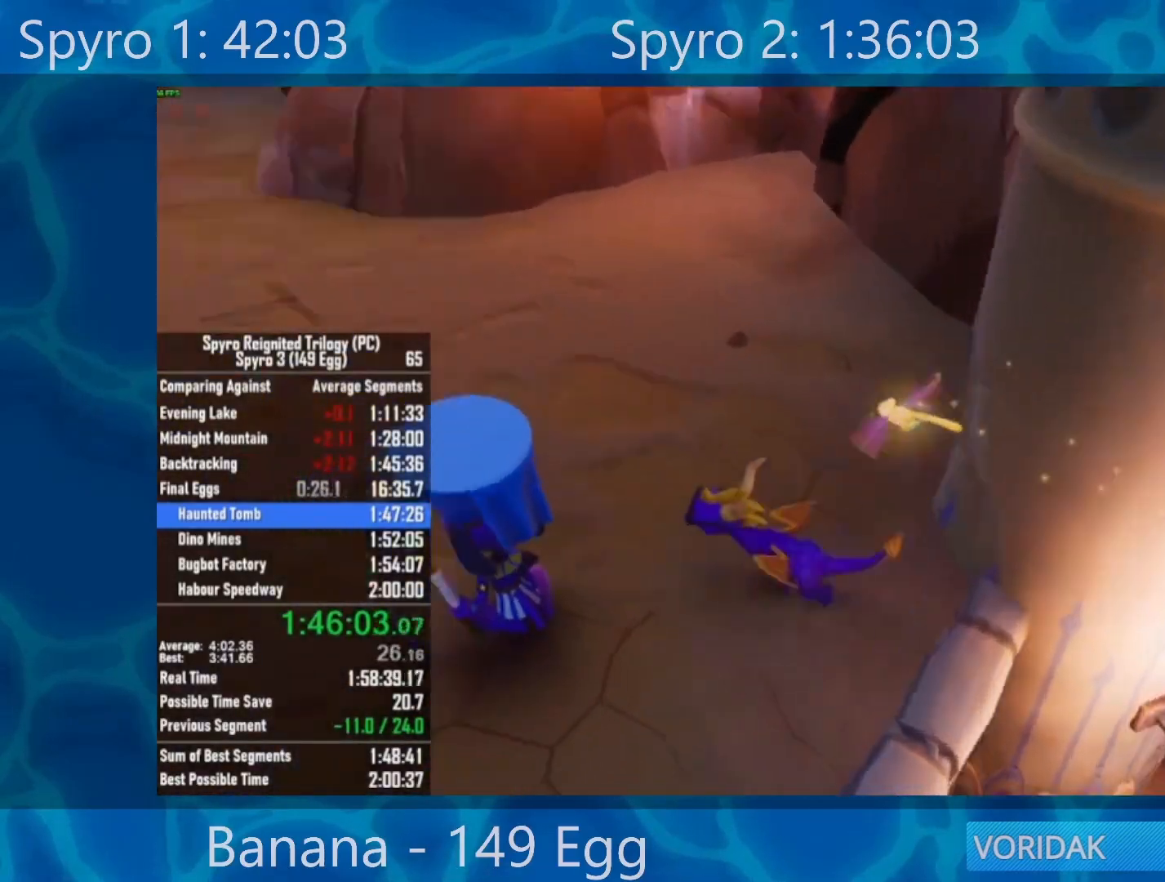
{"dt_ms": 500, "buttons": [], "left_stick": "center", "right_stick": "center", "events": [[183, "left_stick", "left"], [233, "X", "up"], [300, "left_stick", "center"]]}